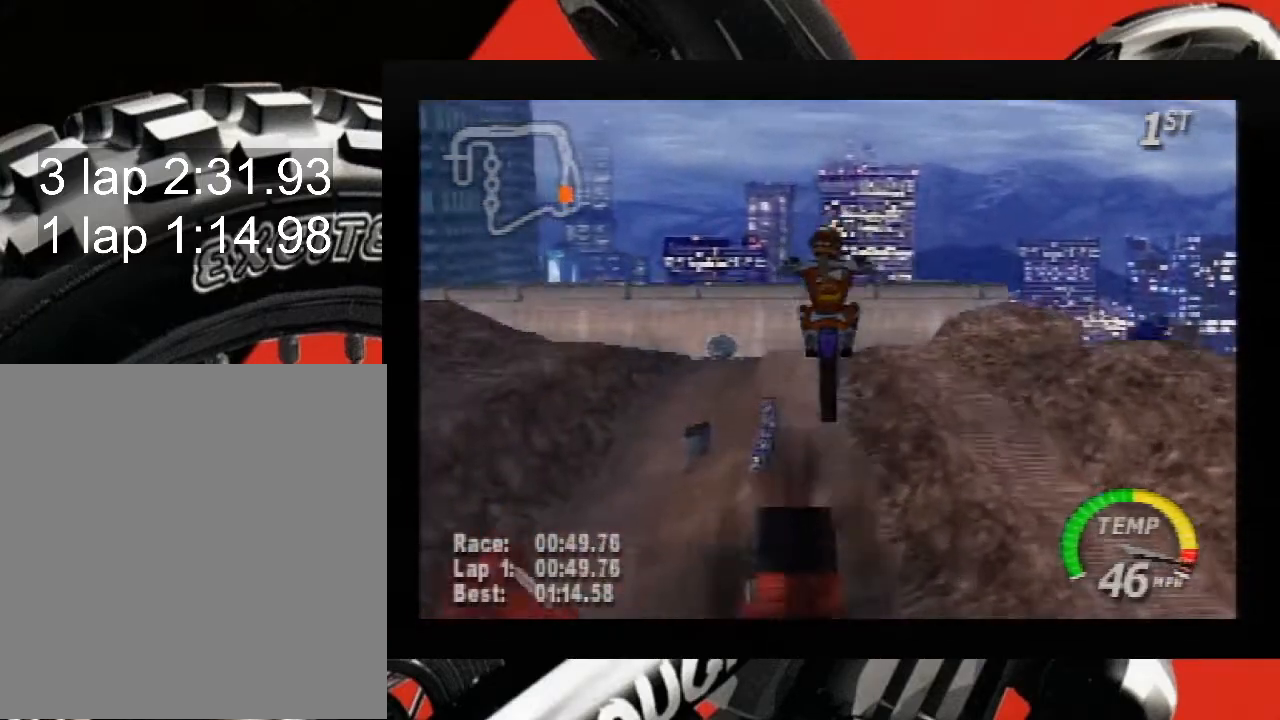
Gameplay with a controller (Nintendo layout); each line is a JSON object with the inputs held at the frame after it. "events" lists button and stick changes between this image and that frame as [ms after this image, input, new state], when the widget could be followed in between. Not read: L3 R3 Z.
{"buttons": [], "left_stick": "down", "events": []}
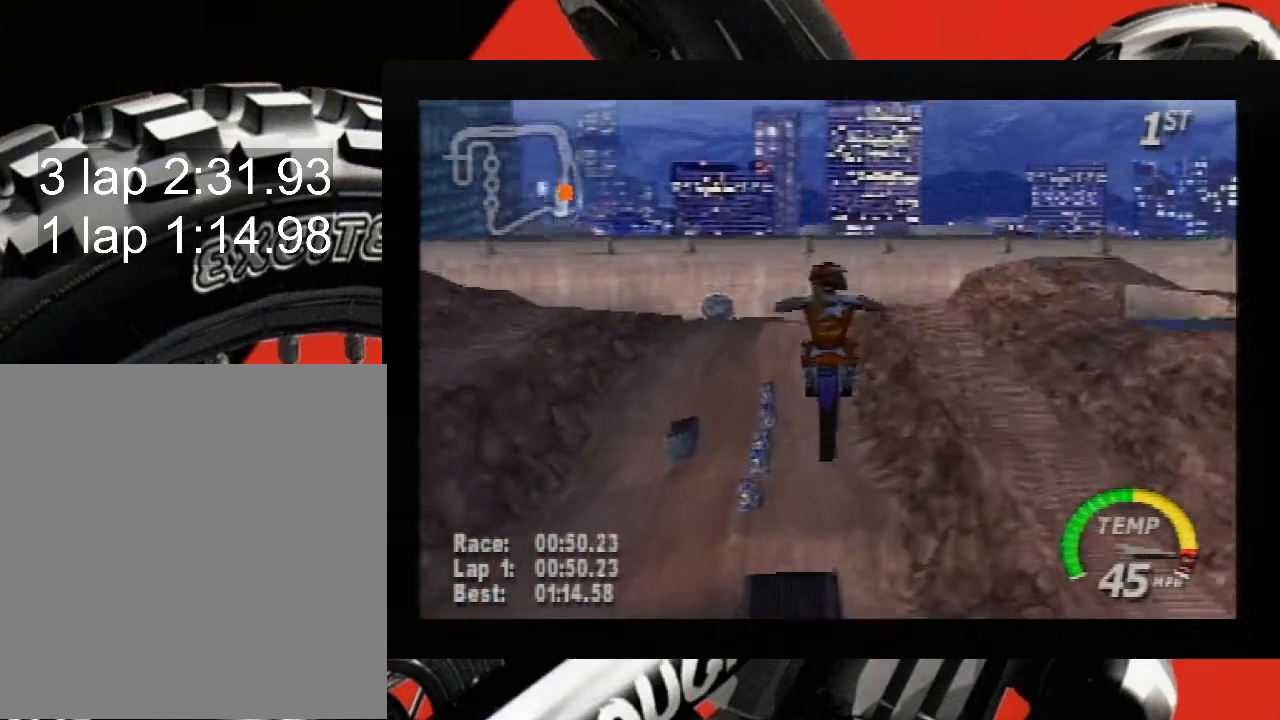
{"buttons": ["A"], "left_stick": "center", "events": [[167, "A", "down"], [167, "left_stick", "center"]]}
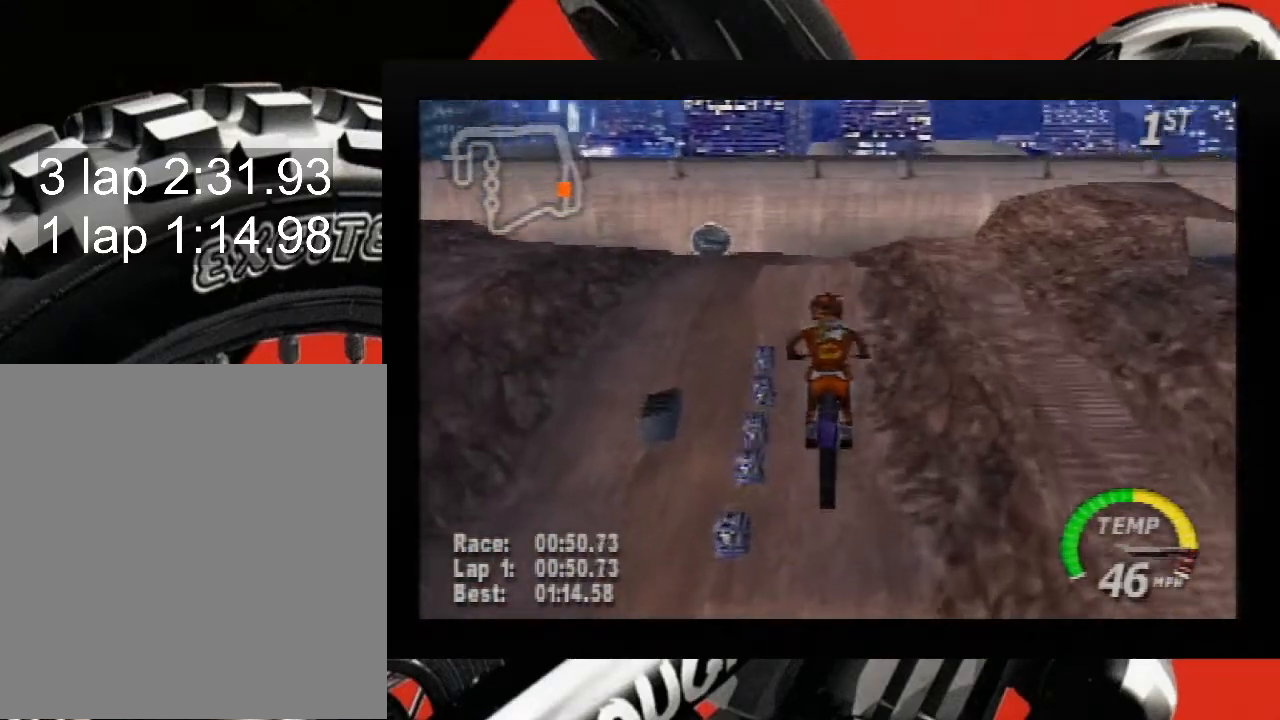
{"buttons": ["A"], "left_stick": "center", "events": []}
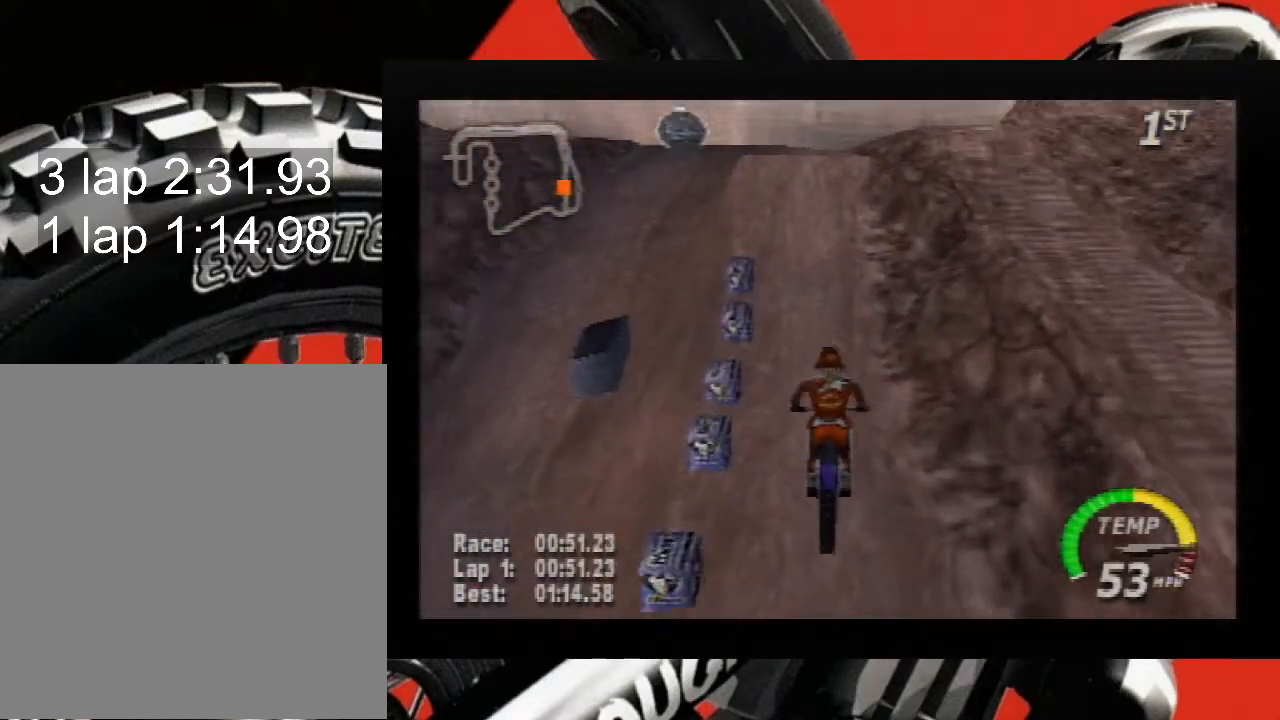
{"buttons": ["A"], "left_stick": "center", "events": []}
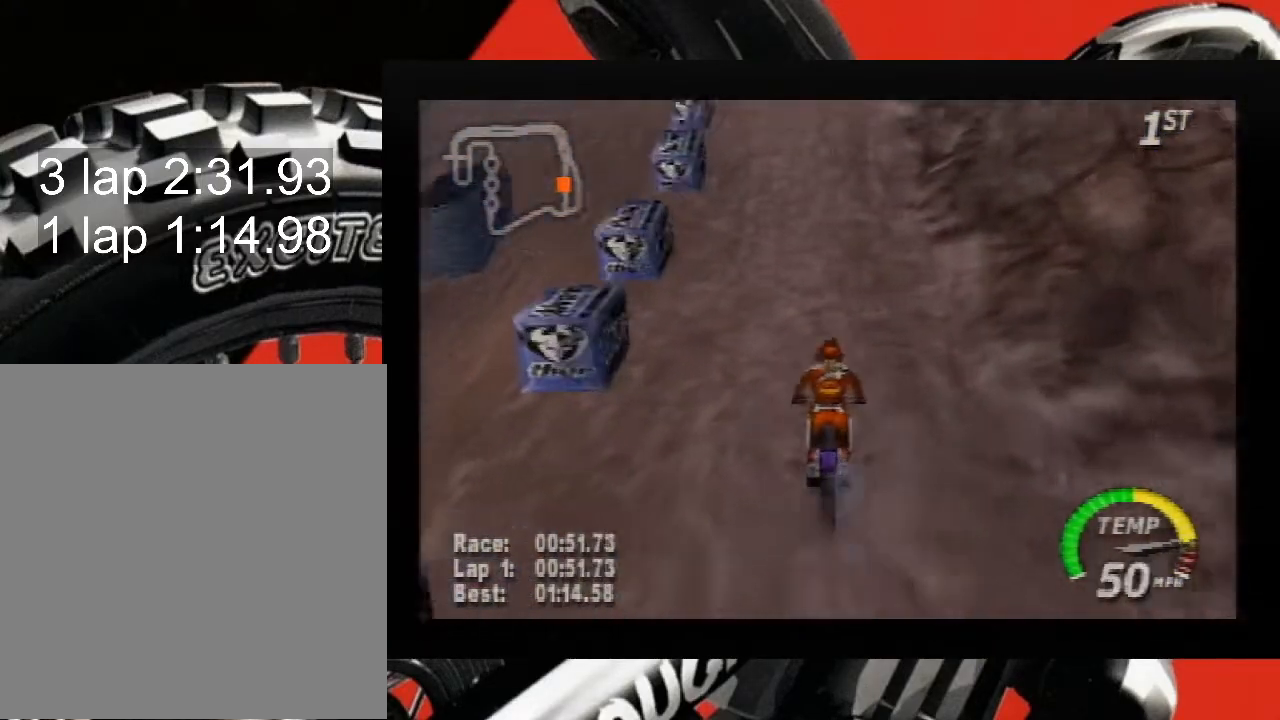
{"buttons": ["A", "B"], "left_stick": "down", "events": [[133, "left_stick", "down"], [267, "B", "down"]]}
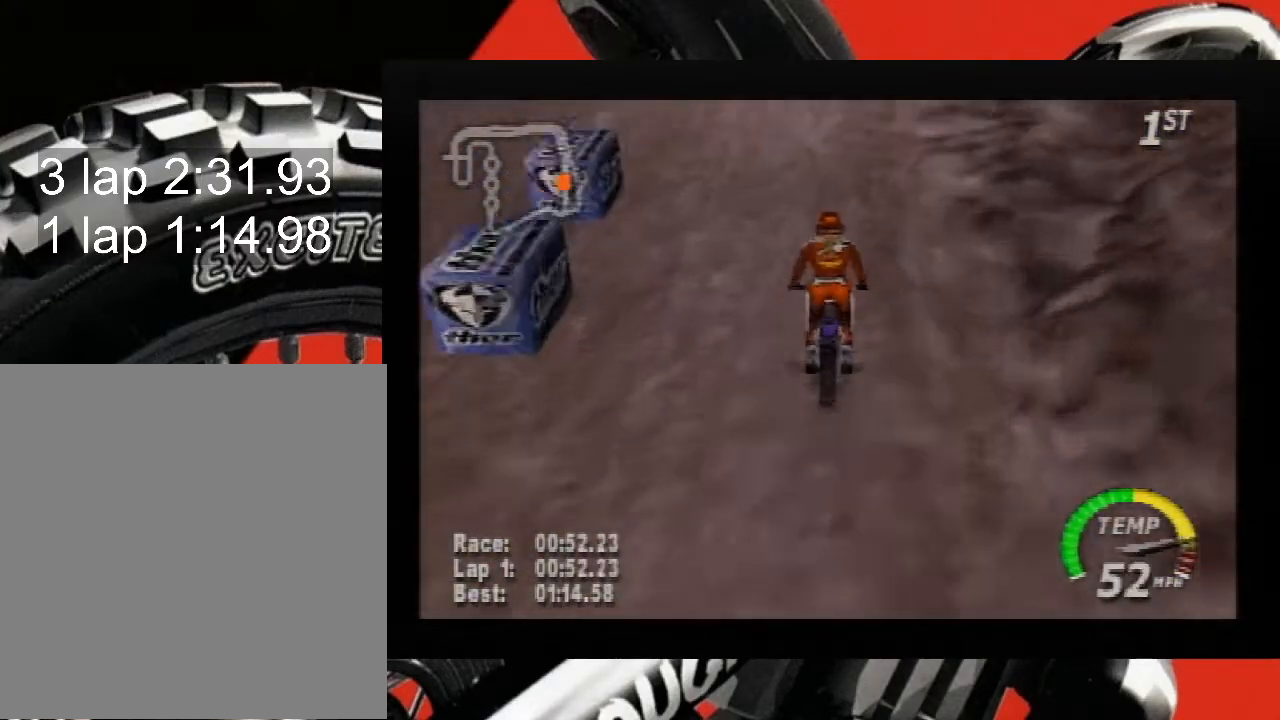
{"buttons": ["A"], "left_stick": "center", "events": [[450, "B", "up"], [450, "left_stick", "center"]]}
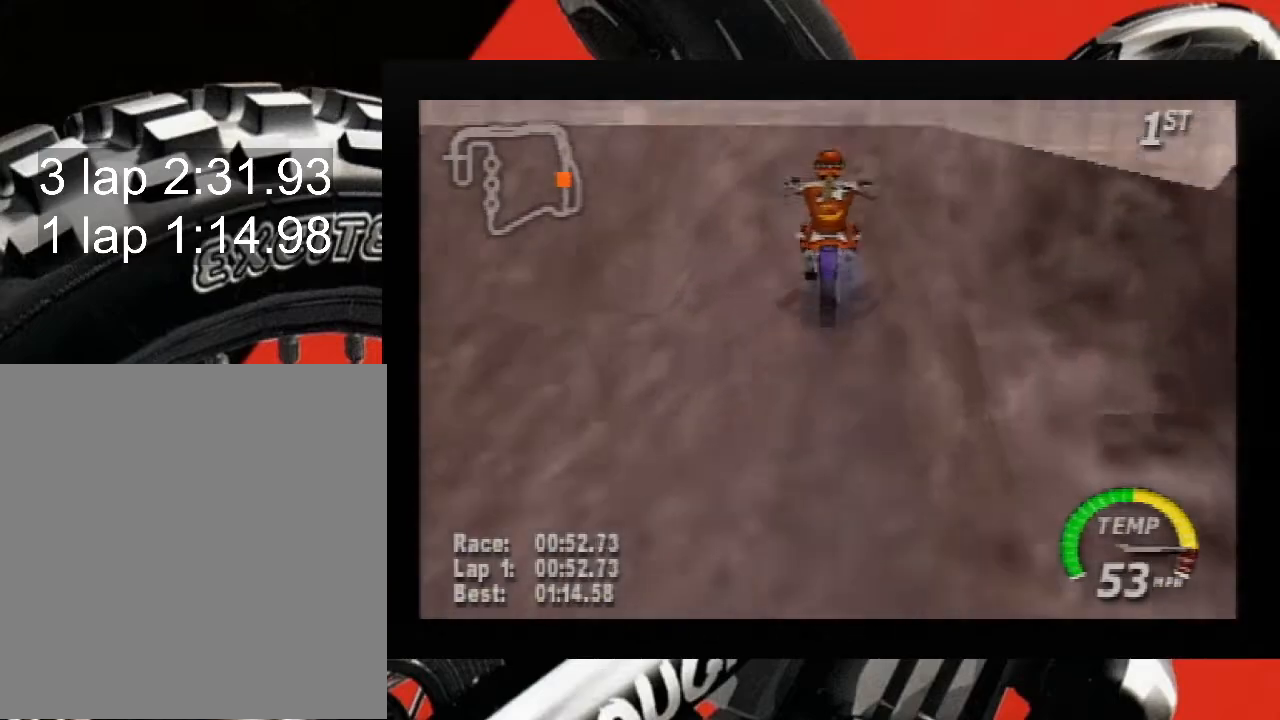
{"buttons": ["A"], "left_stick": "up", "events": [[50, "left_stick", "up"]]}
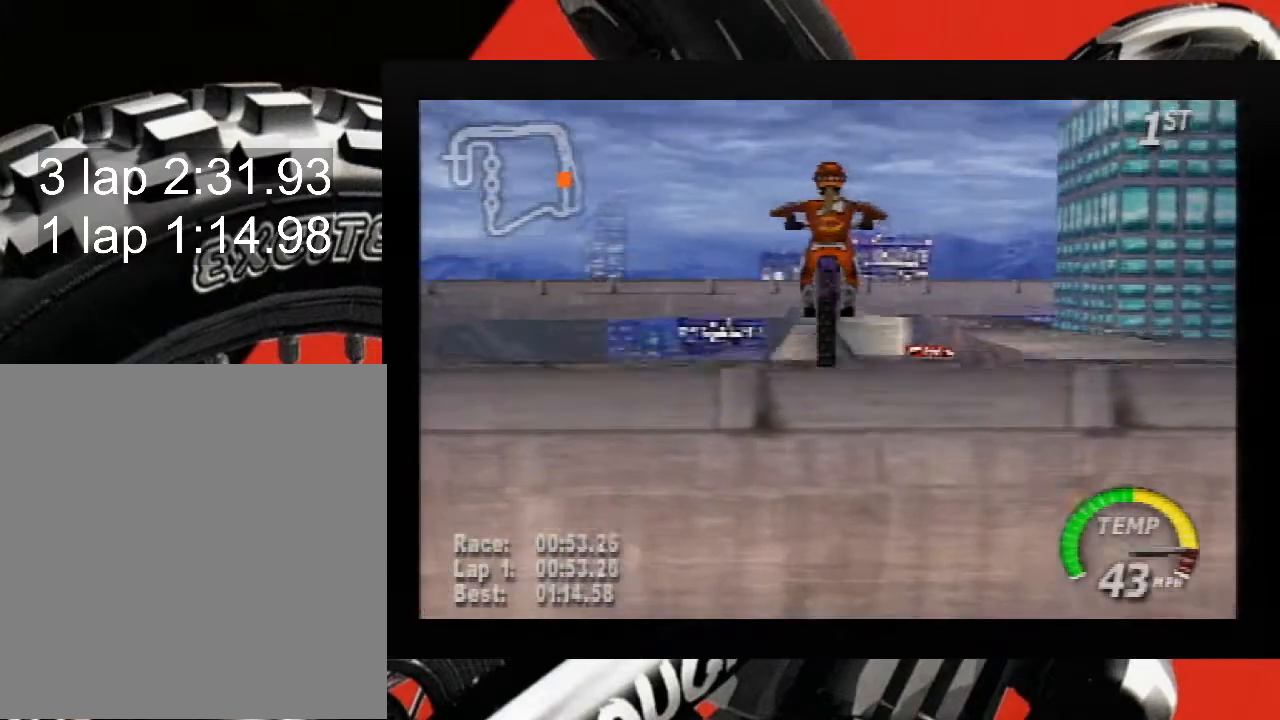
{"buttons": ["A"], "left_stick": "center", "events": [[300, "left_stick", "up-left"], [467, "left_stick", "center"]]}
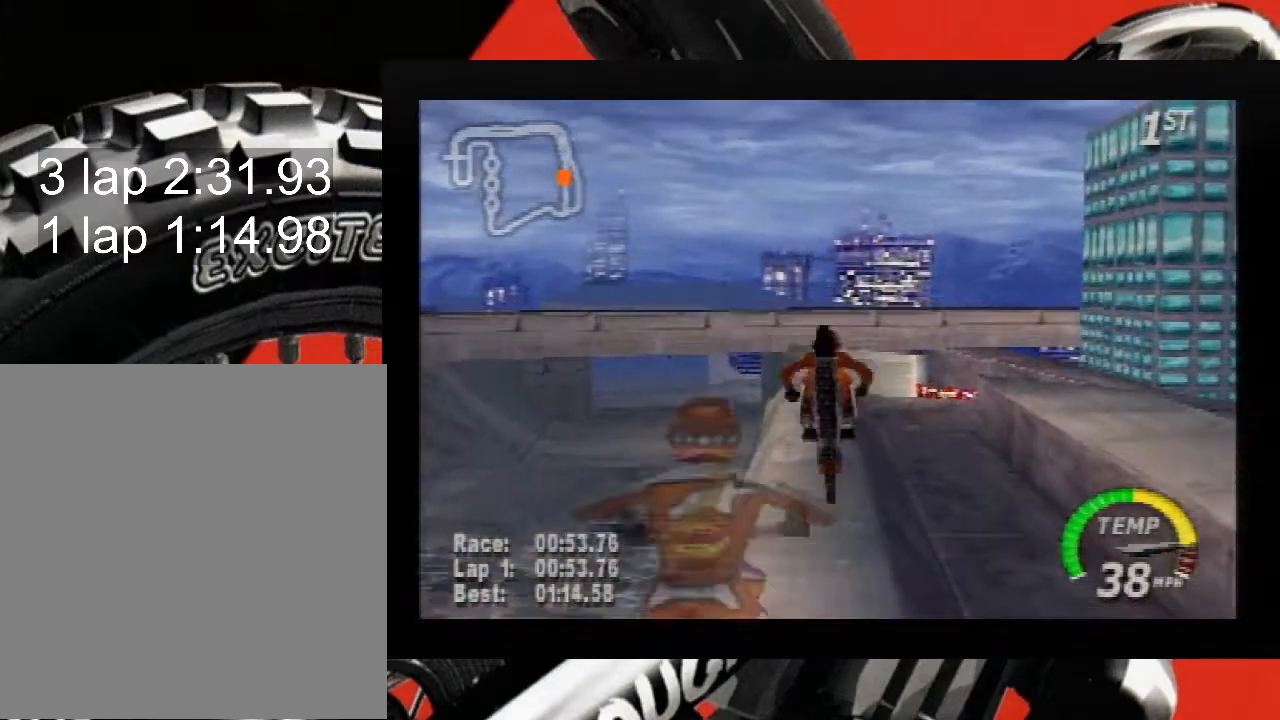
{"buttons": ["A"], "left_stick": "center", "events": []}
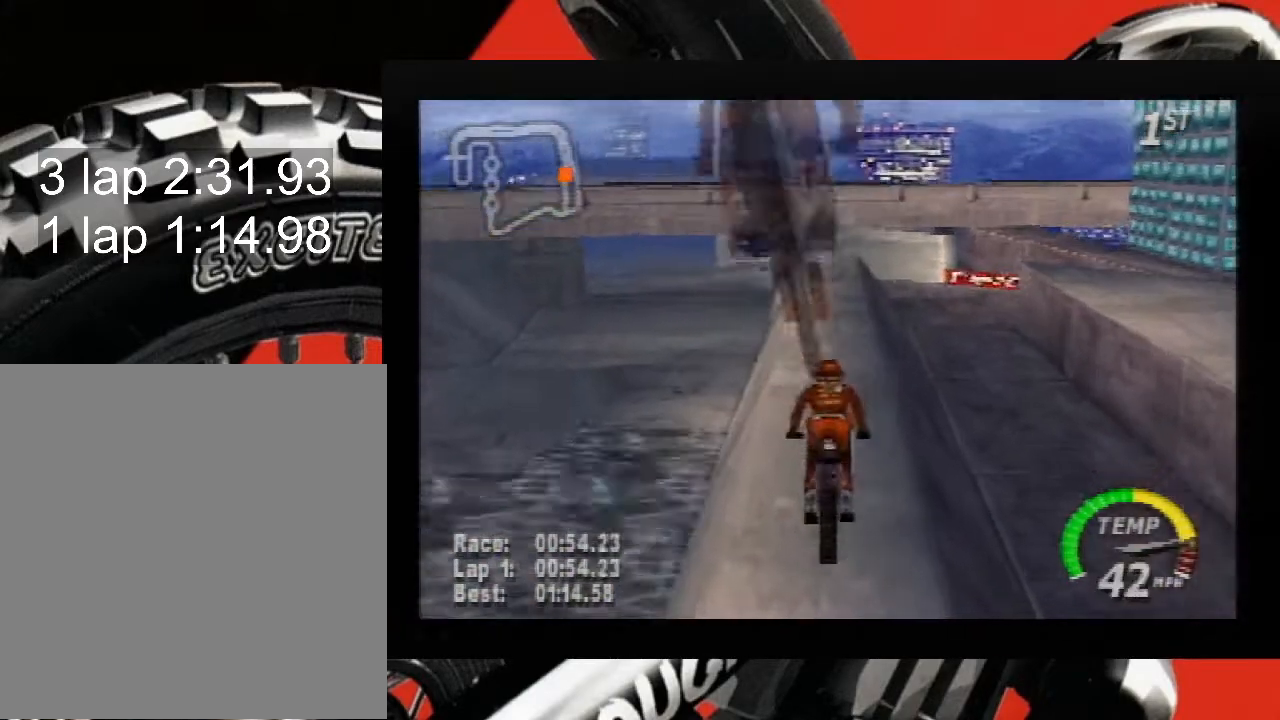
{"buttons": ["A", "B"], "left_stick": "center", "events": [[67, "B", "down"]]}
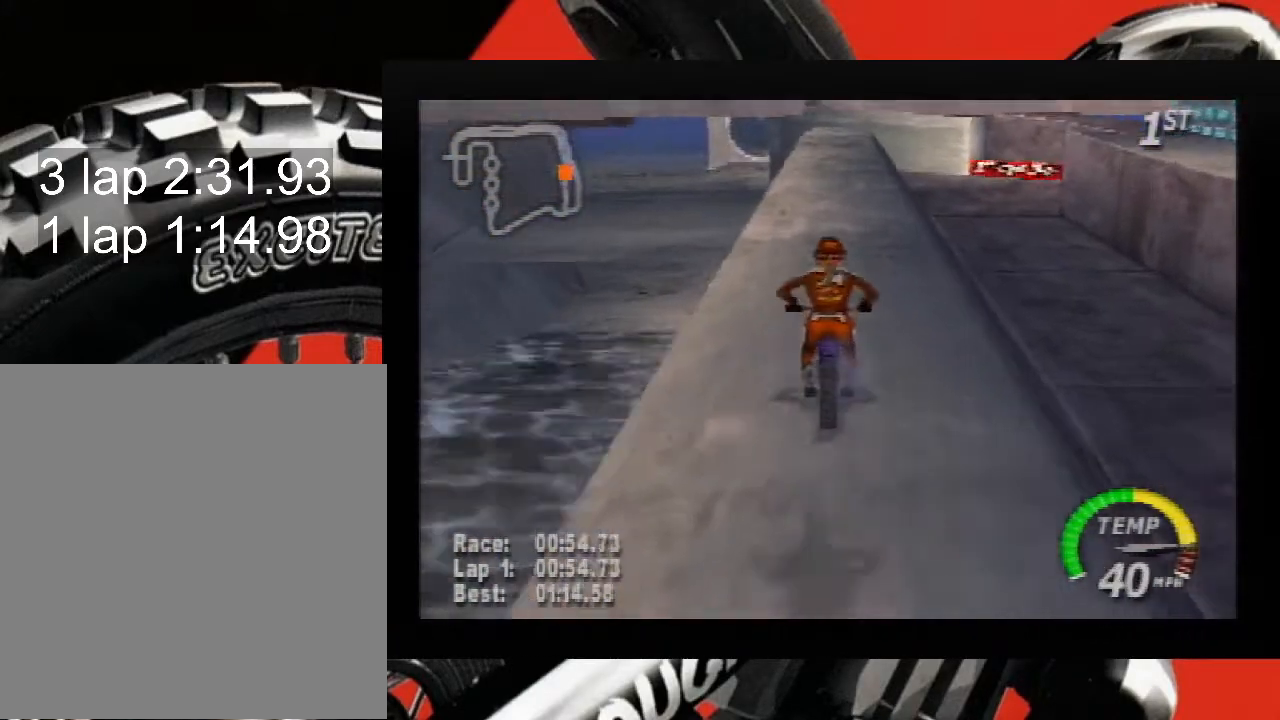
{"buttons": ["A", "B"], "left_stick": "down-left", "events": [[133, "B", "up"], [167, "left_stick", "down"], [250, "B", "down"], [400, "left_stick", "down-left"]]}
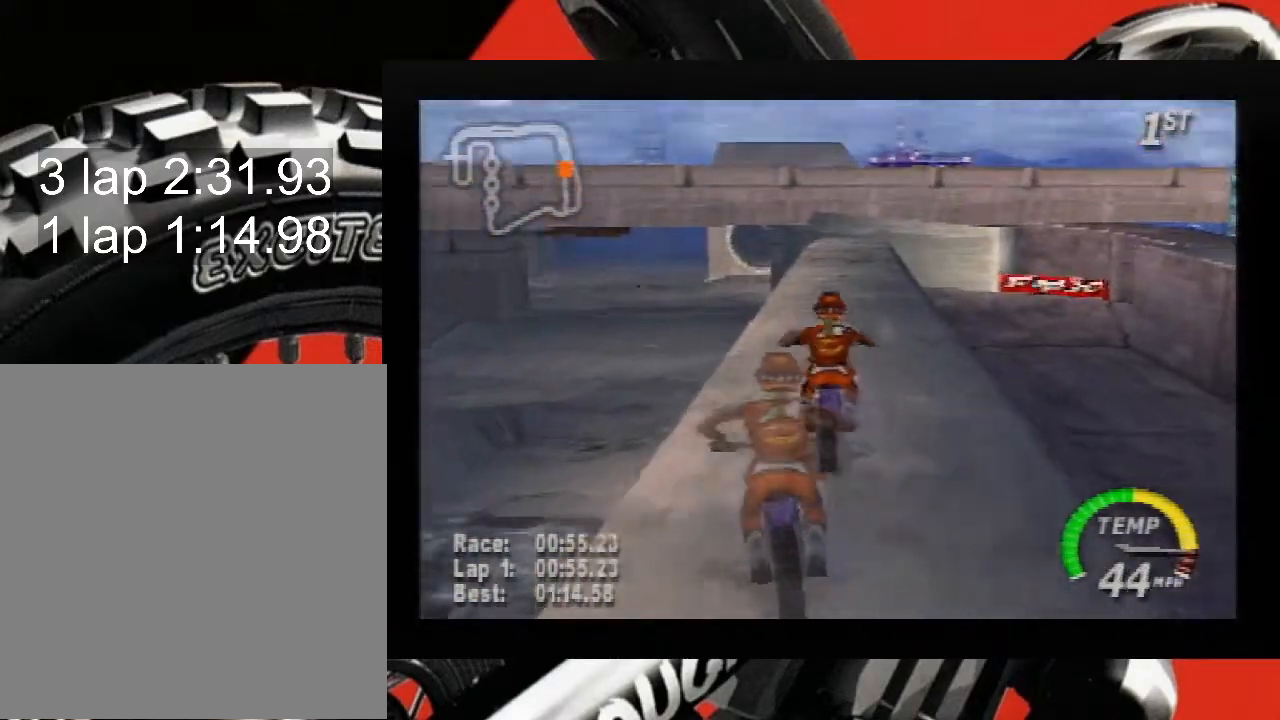
{"buttons": ["A"], "left_stick": "center", "events": [[133, "left_stick", "left"], [217, "B", "up"], [317, "left_stick", "center"]]}
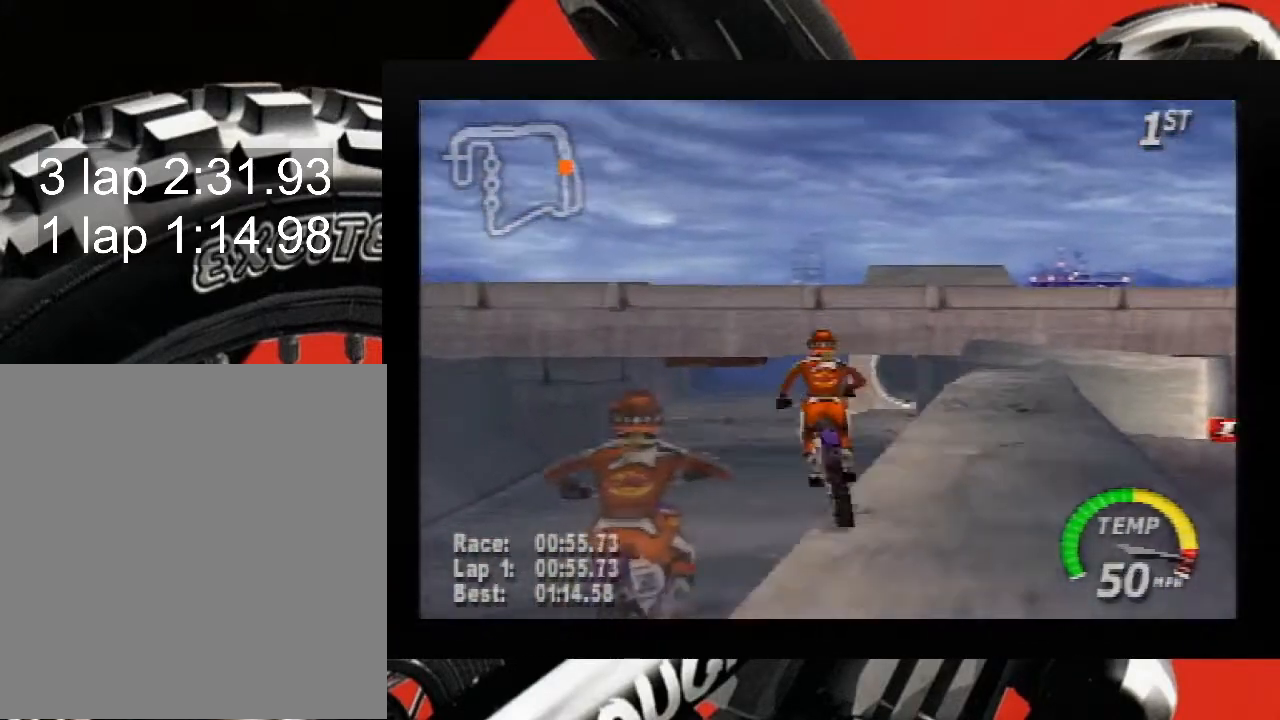
{"buttons": ["A"], "left_stick": "center", "events": [[317, "left_stick", "right"], [467, "left_stick", "center"]]}
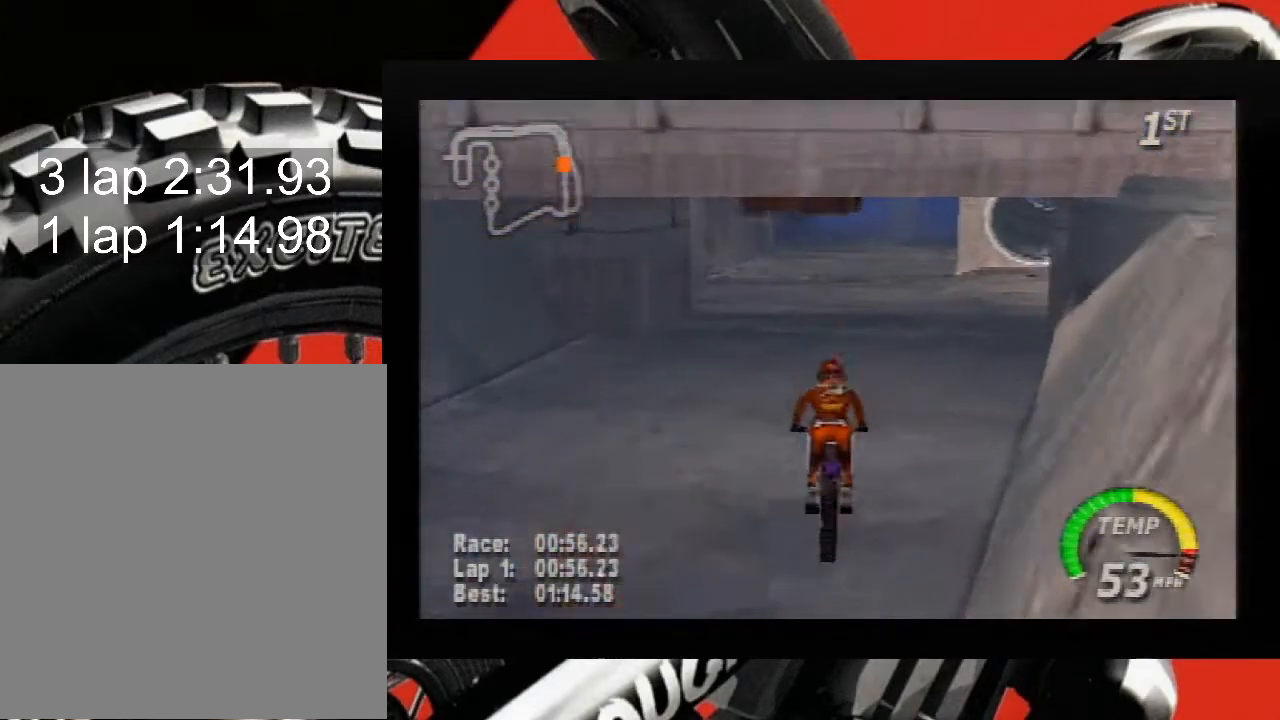
{"buttons": ["A", "B"], "left_stick": "center", "events": [[217, "left_stick", "right"], [283, "B", "down"], [350, "left_stick", "center"]]}
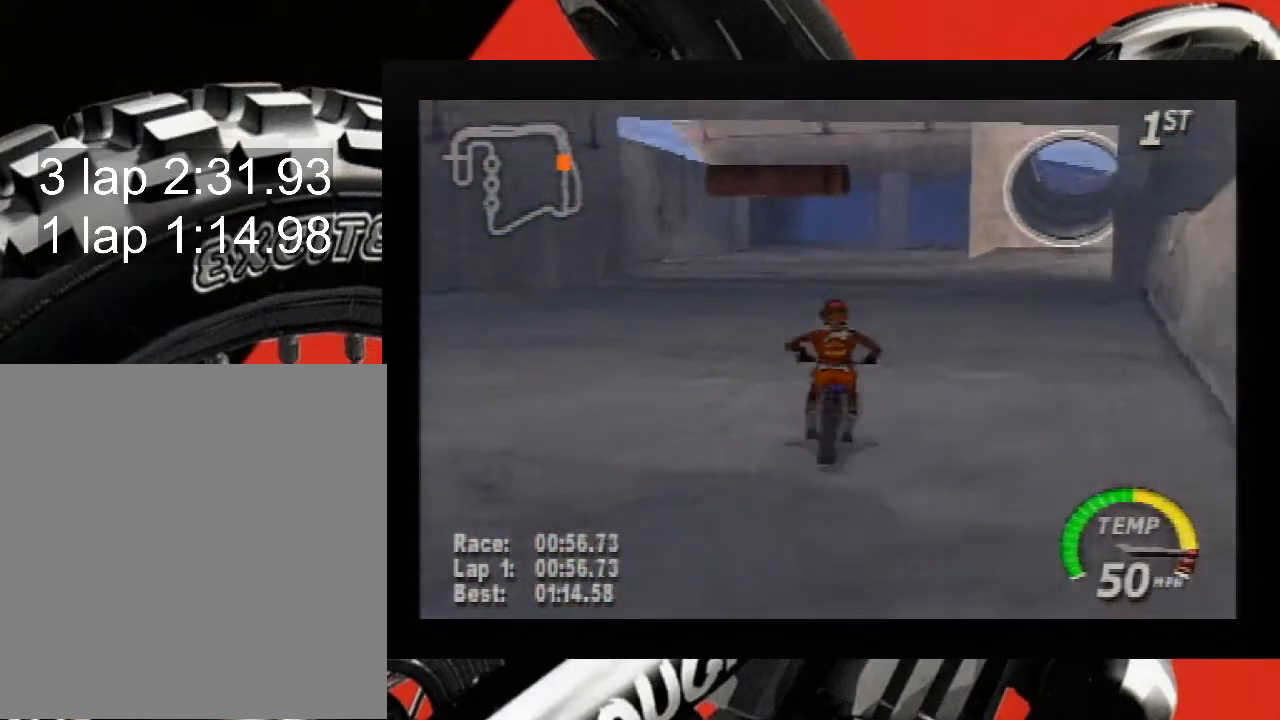
{"buttons": ["A"], "left_stick": "center", "events": [[467, "B", "up"]]}
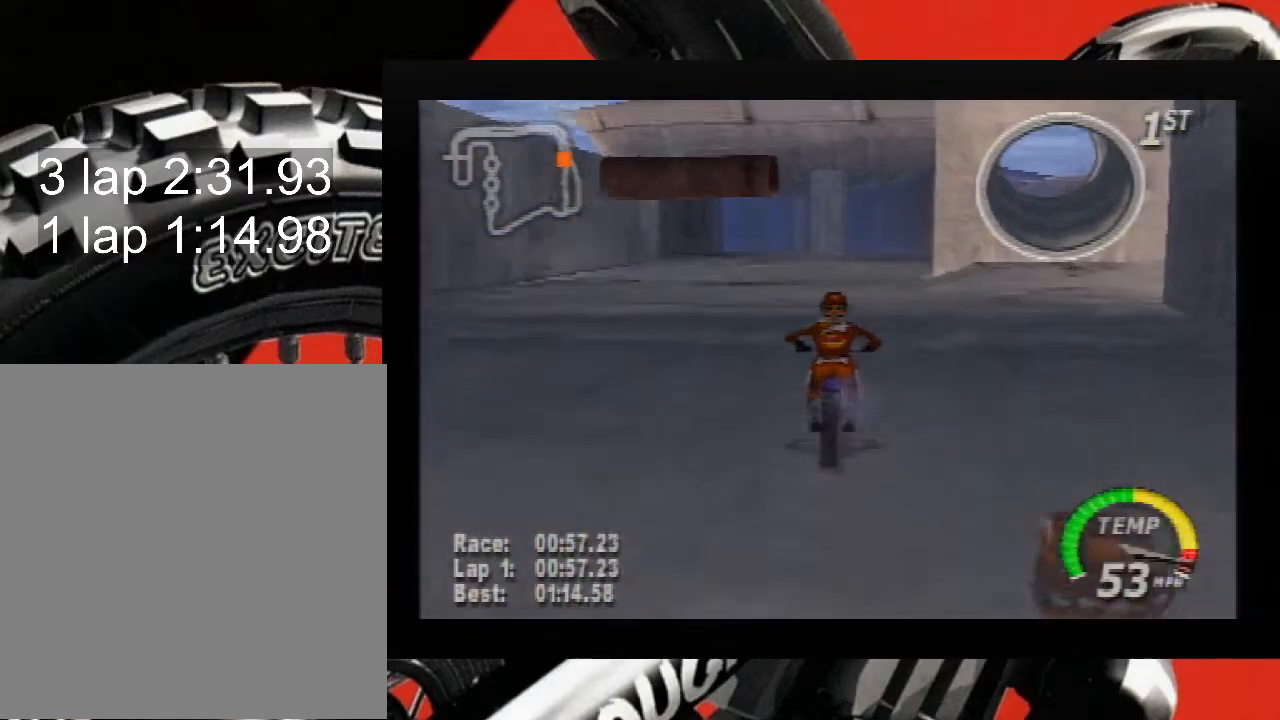
{"buttons": ["A"], "left_stick": "center", "events": [[33, "left_stick", "left"], [183, "left_stick", "center"]]}
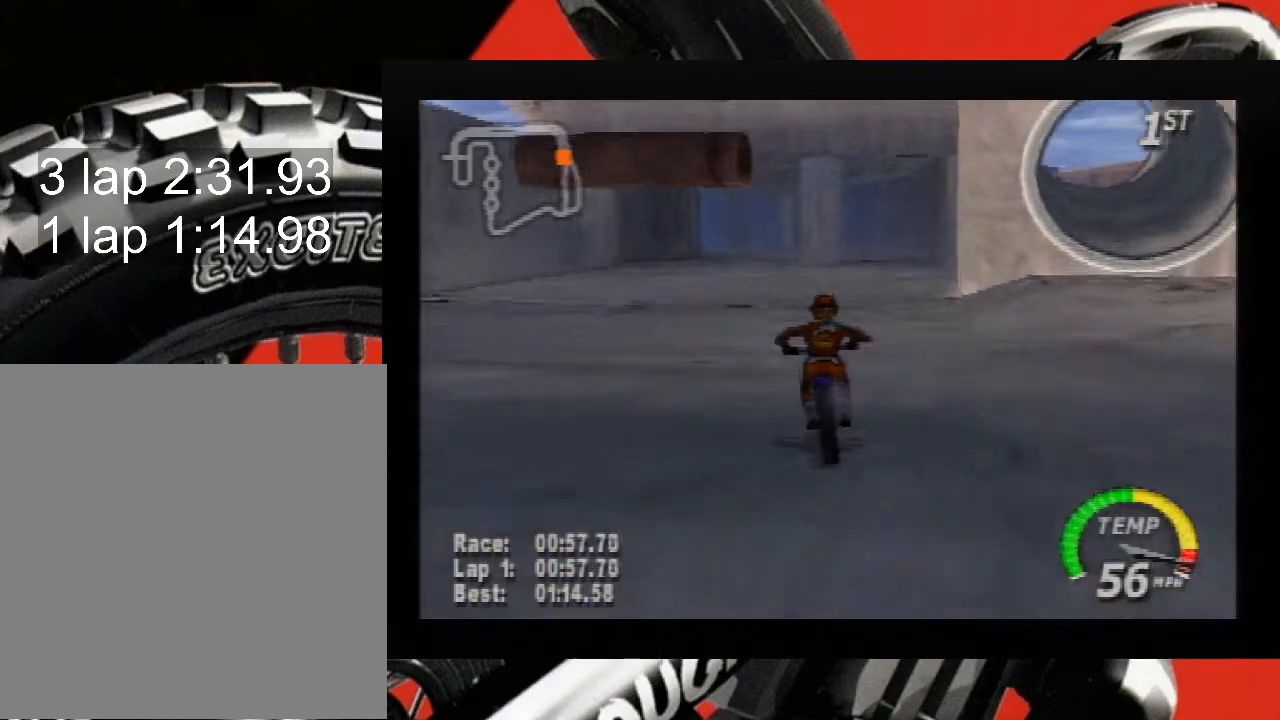
{"buttons": ["A", "B"], "left_stick": "down", "events": [[133, "left_stick", "down"], [150, "B", "down"]]}
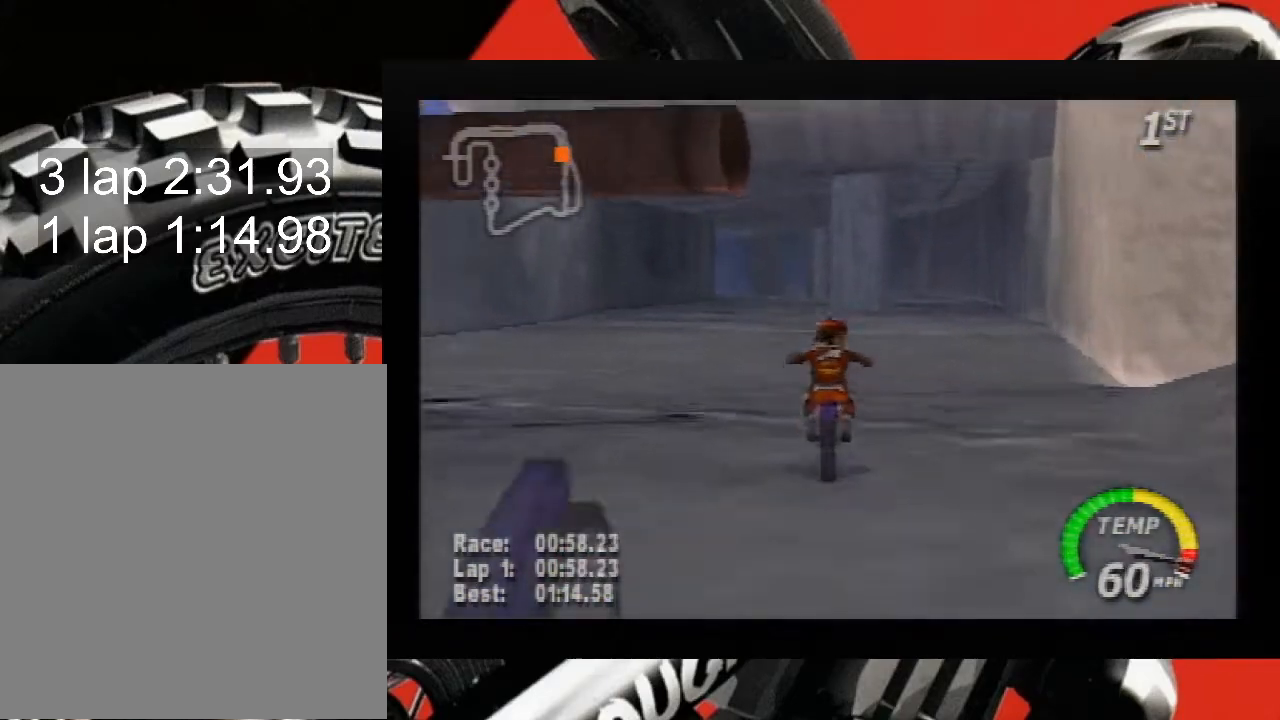
{"buttons": ["A"], "left_stick": "center", "events": [[67, "B", "up"], [100, "left_stick", "center"], [383, "left_stick", "left"], [500, "left_stick", "center"]]}
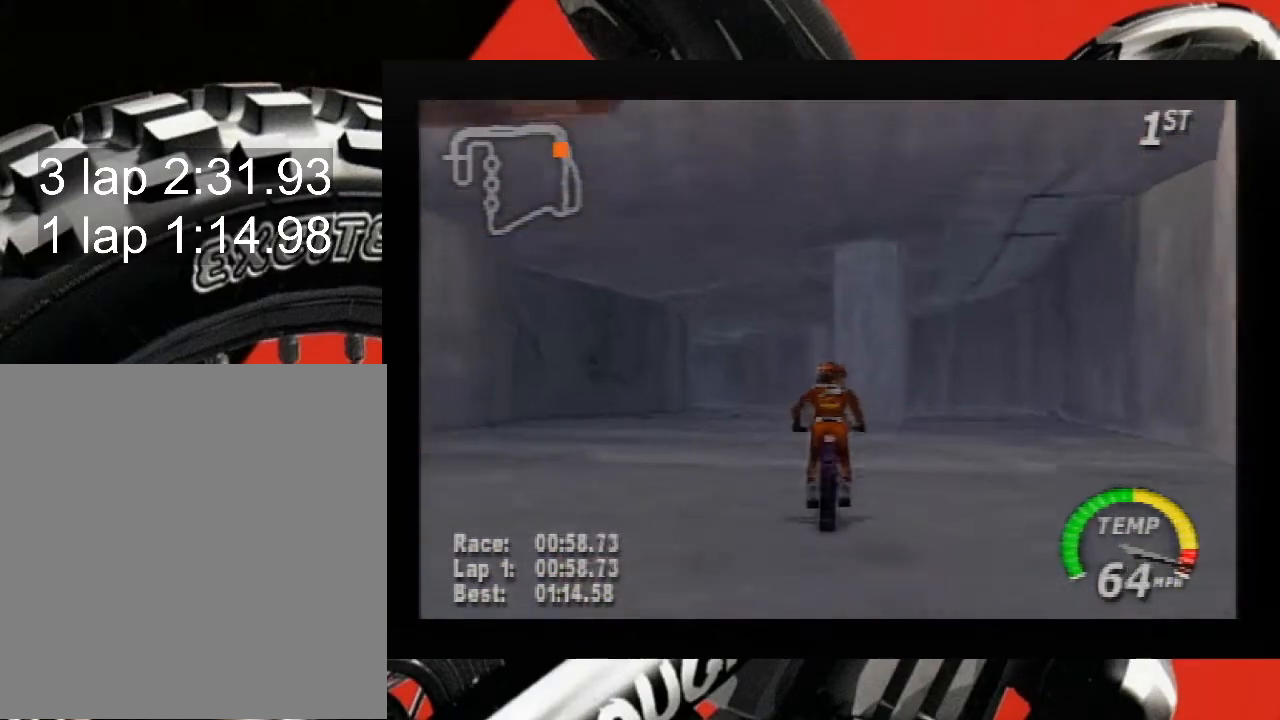
{"buttons": ["A"], "left_stick": "left", "events": [[367, "left_stick", "left"]]}
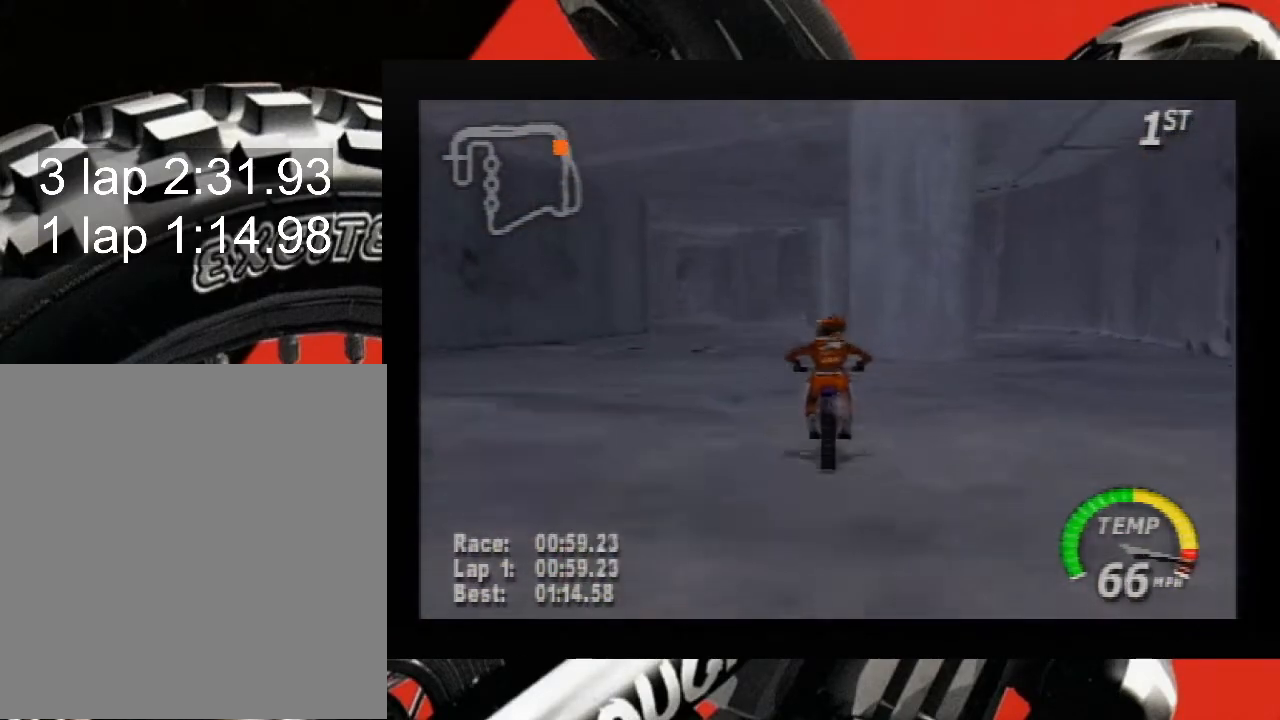
{"buttons": ["A"], "left_stick": "left", "events": [[33, "left_stick", "center"], [217, "left_stick", "left"], [383, "left_stick", "center"], [500, "left_stick", "left"]]}
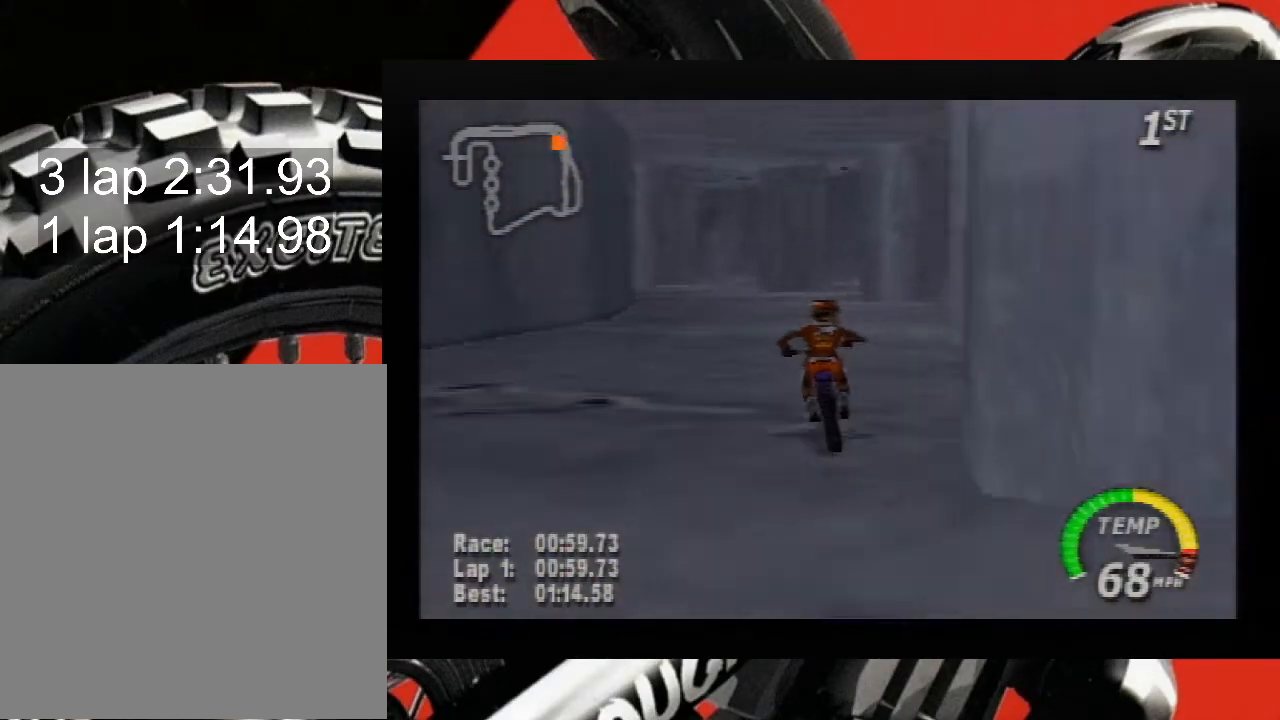
{"buttons": ["A"], "left_stick": "left", "events": [[217, "left_stick", "center"], [317, "left_stick", "left"]]}
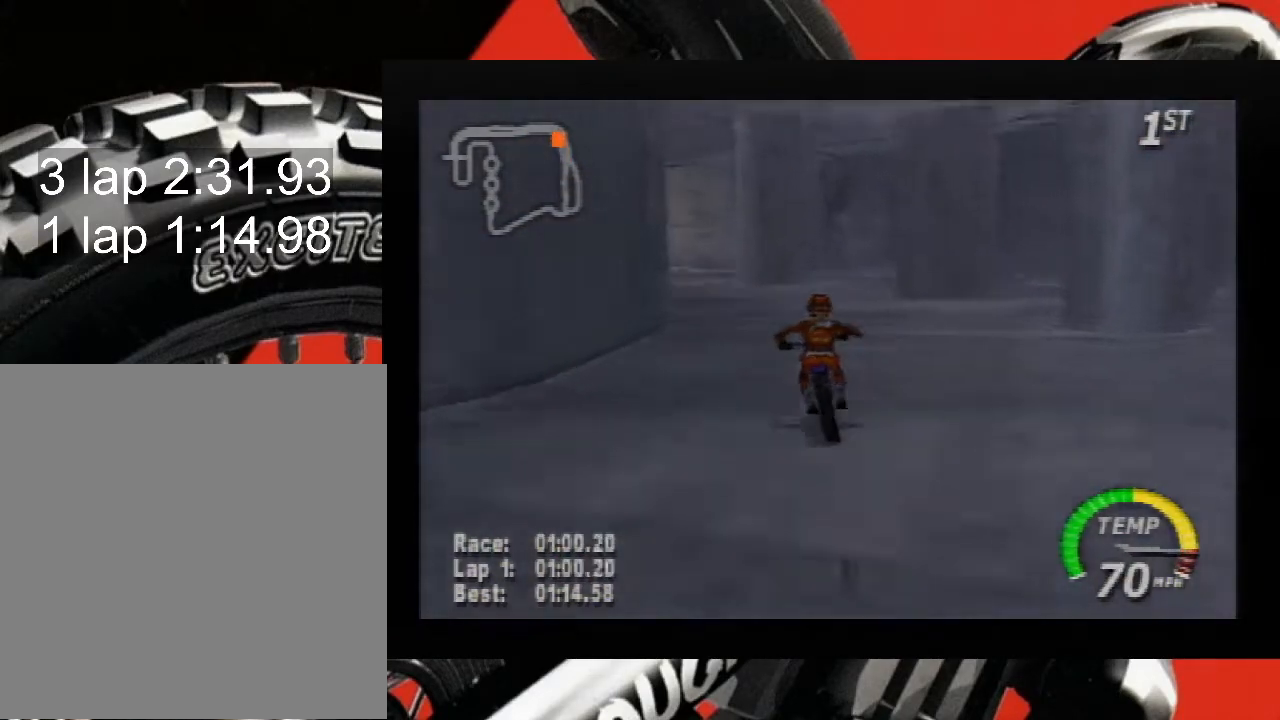
{"buttons": ["A", "R1"], "left_stick": "down-left", "events": [[67, "left_stick", "down-left"], [150, "R1", "down"]]}
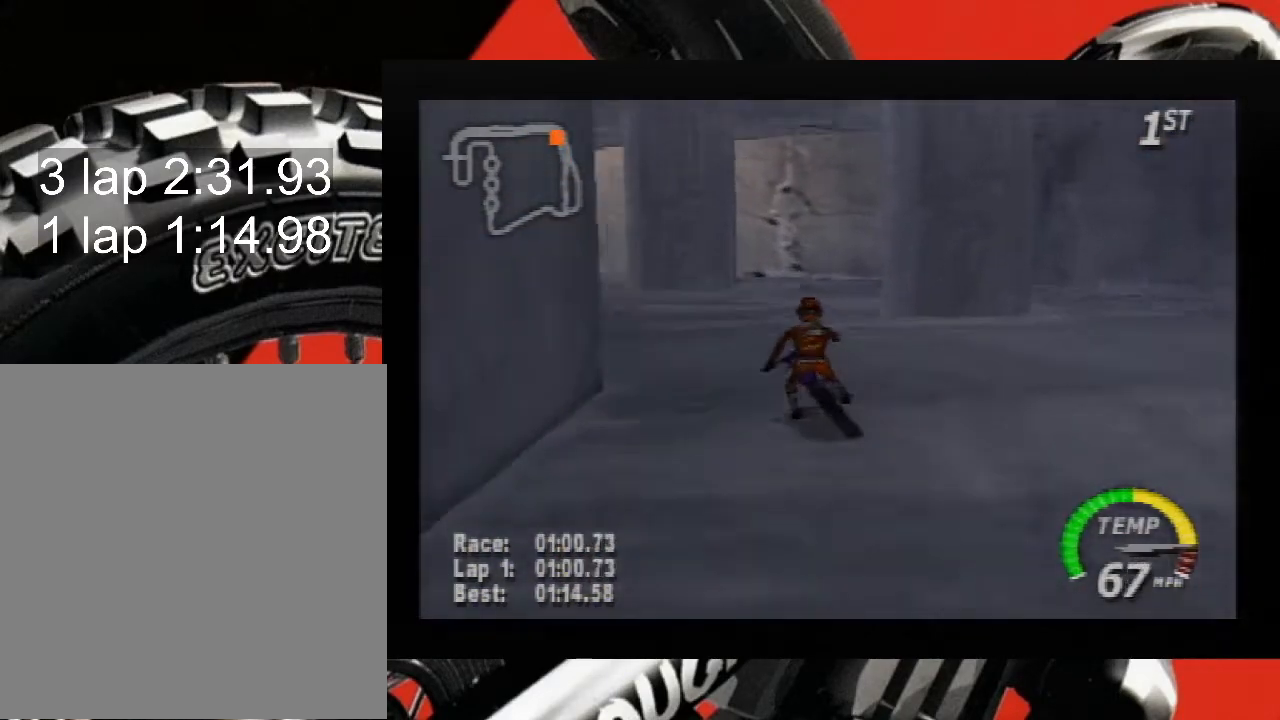
{"buttons": ["A"], "left_stick": "left", "events": [[217, "R1", "up"], [333, "left_stick", "left"]]}
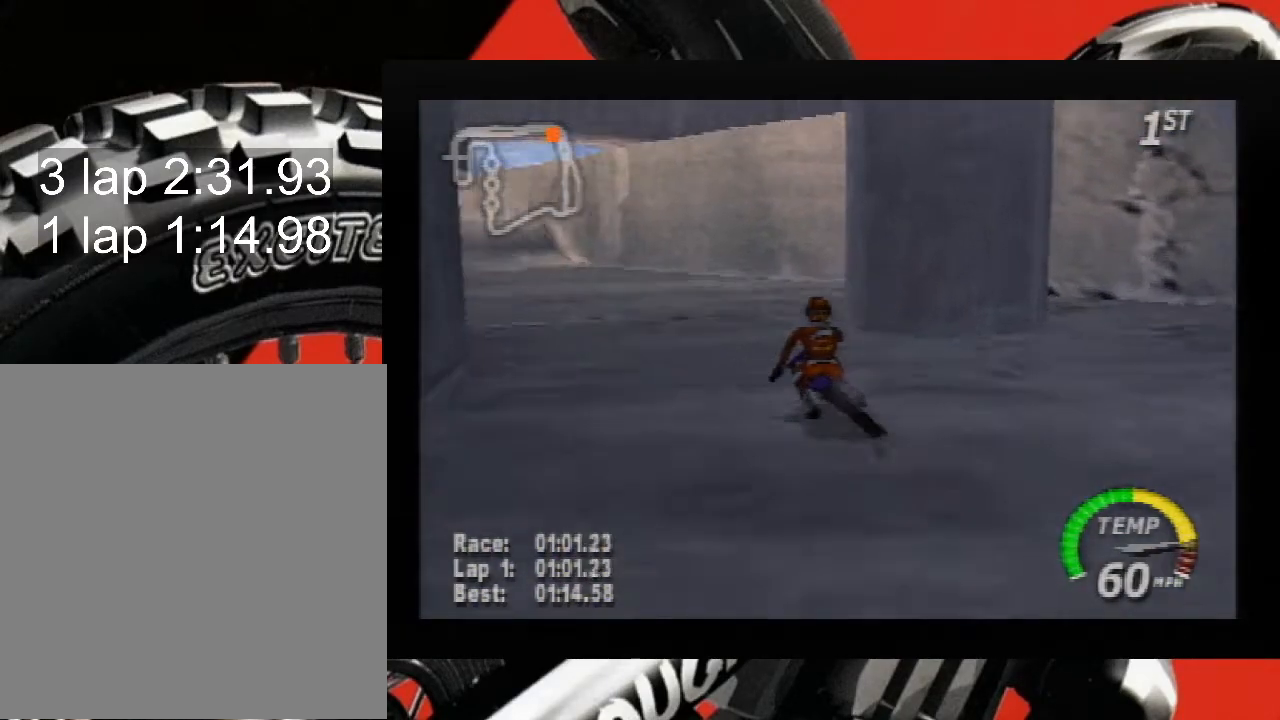
{"buttons": ["A", "B"], "left_stick": "left", "events": [[133, "B", "down"], [217, "left_stick", "center"], [417, "left_stick", "left"]]}
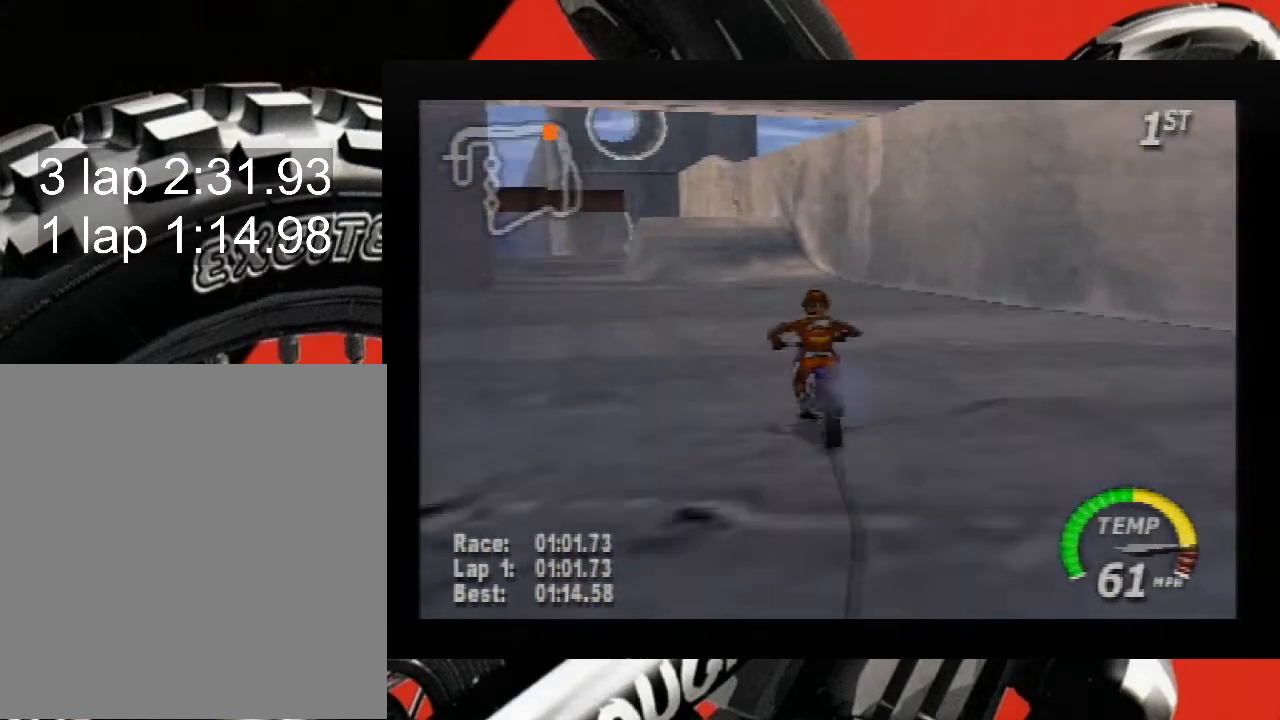
{"buttons": ["A", "B"], "left_stick": "down", "events": [[100, "left_stick", "center"], [367, "B", "up"], [433, "left_stick", "down"], [500, "B", "down"]]}
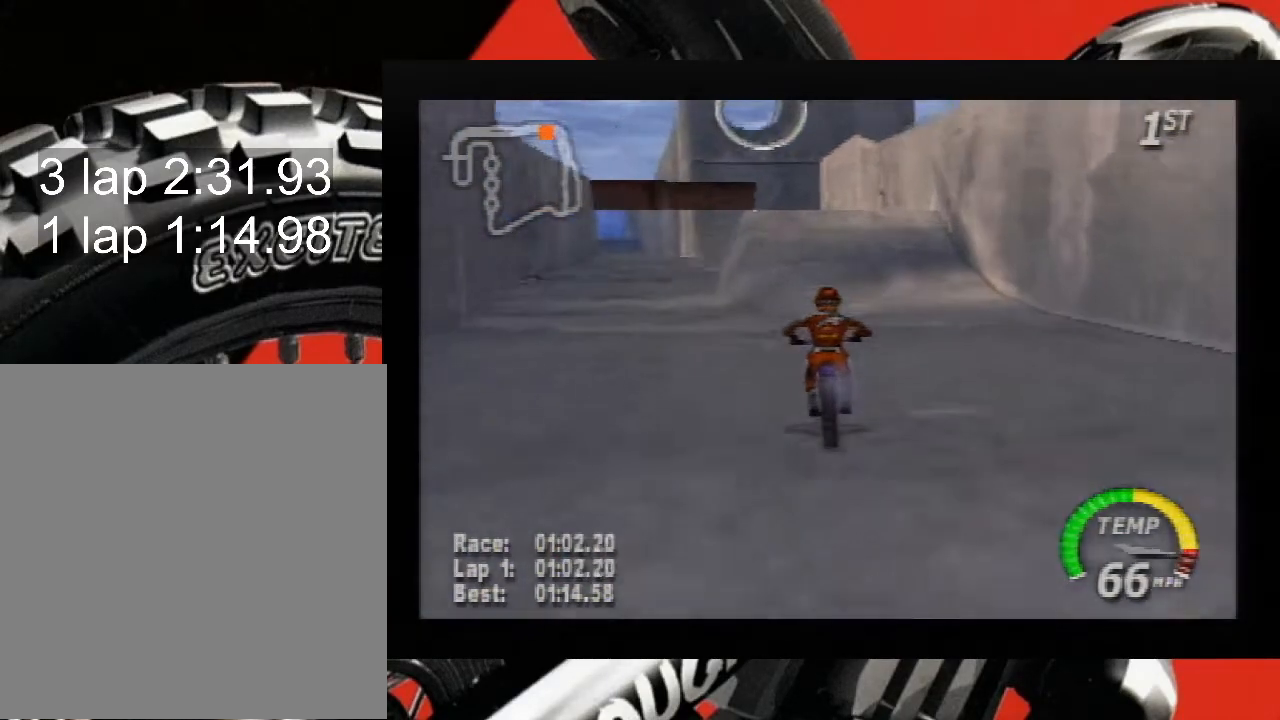
{"buttons": ["A", "B"], "left_stick": "down-right", "events": [[417, "left_stick", "down-right"]]}
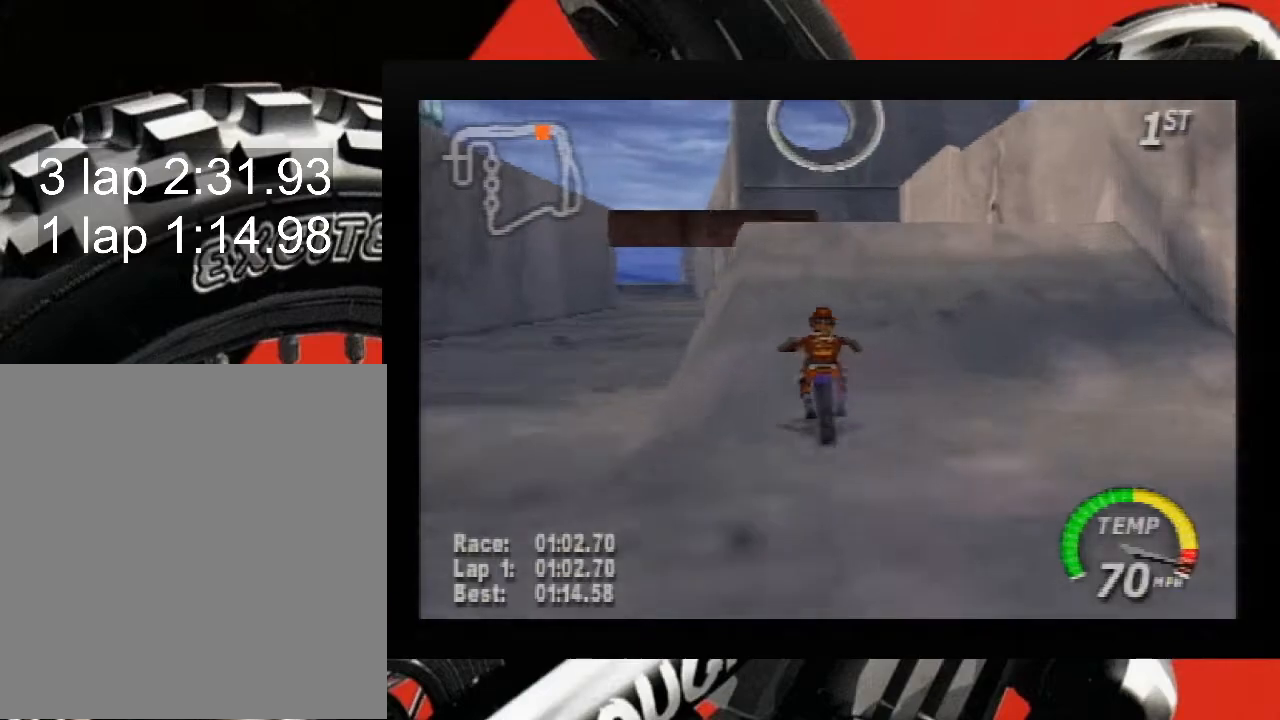
{"buttons": ["A"], "left_stick": "down-left", "events": [[67, "B", "up"], [200, "left_stick", "down"], [350, "left_stick", "down-left"]]}
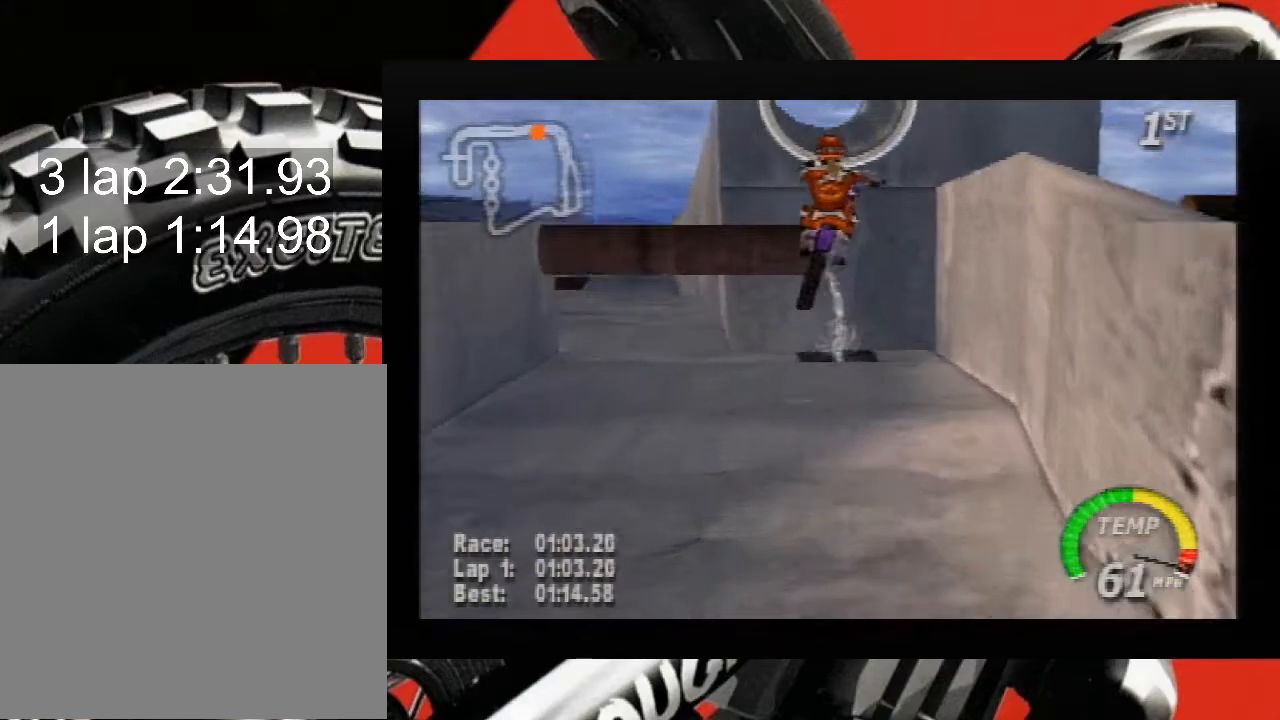
{"buttons": ["A"], "left_stick": "down-right", "events": [[67, "left_stick", "down"], [317, "left_stick", "down-right"]]}
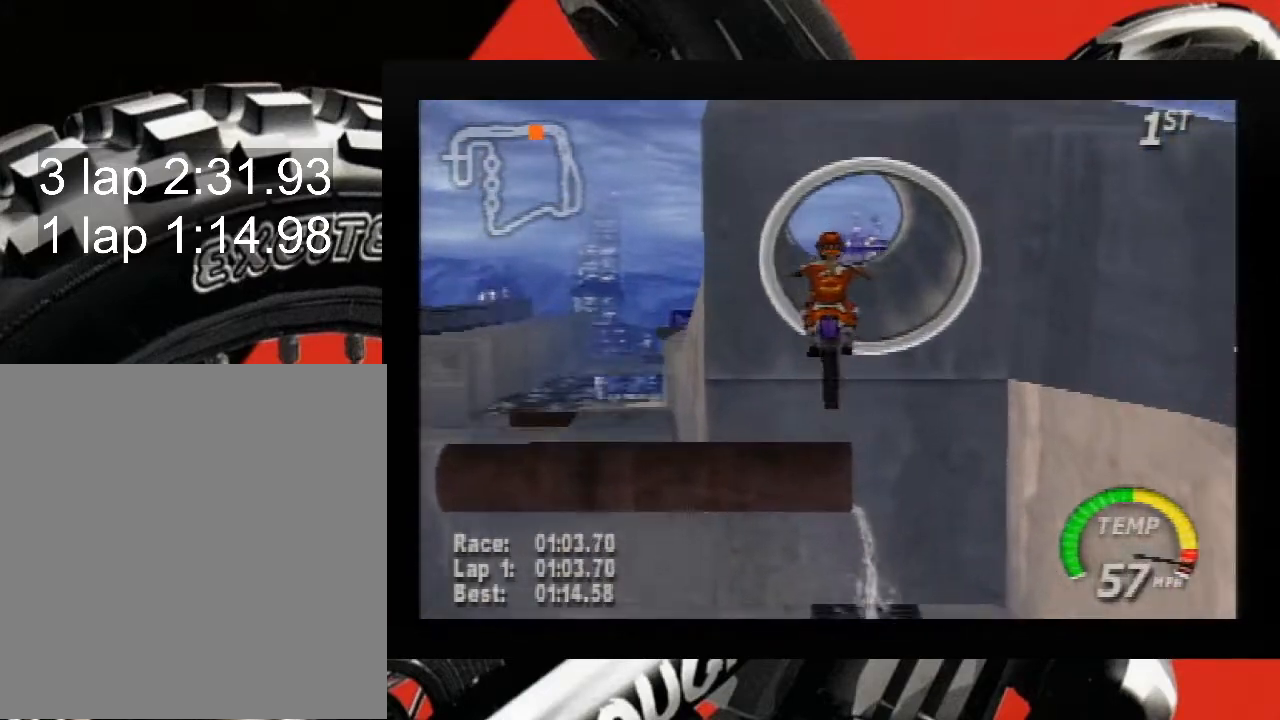
{"buttons": ["A"], "left_stick": "down-left", "events": [[67, "left_stick", "down"], [367, "left_stick", "down-left"]]}